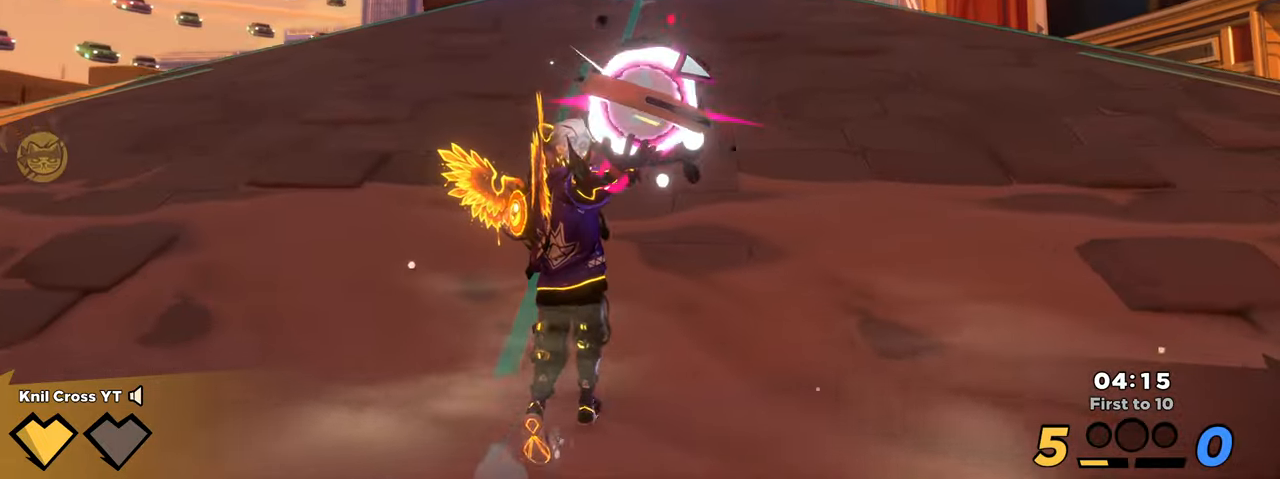
Gameplay with keyboard and mouse; each line is a JSON object with the keys and mouse buttons held at the frame after it. "events" lists presses ("down") and releases ("up") of "a", "alt", "ctrl", "d", "e", "f", "q", "r", "s", "shift", "space", "w", "mouse_left", "mouse_wheel", "mouse_right", "mouse_mb4" and "mouse_mb5" between this image and that frame as [ms after this image, input, new state], when the widget could be followed in between. "mouse_left", "mouse_wheel", "mouse_right", "mouse_mb4", "mouse_mb5" = the "left", "wheel", "right", "mb4", "mb5" buttons of the "mouse" list. No other keys are recorded. "wheel" means that the mouse wheel is clicked or scrolled. Mouse movement is not recorded.
{"keys": ["w"], "mouse": ["left"], "events": []}
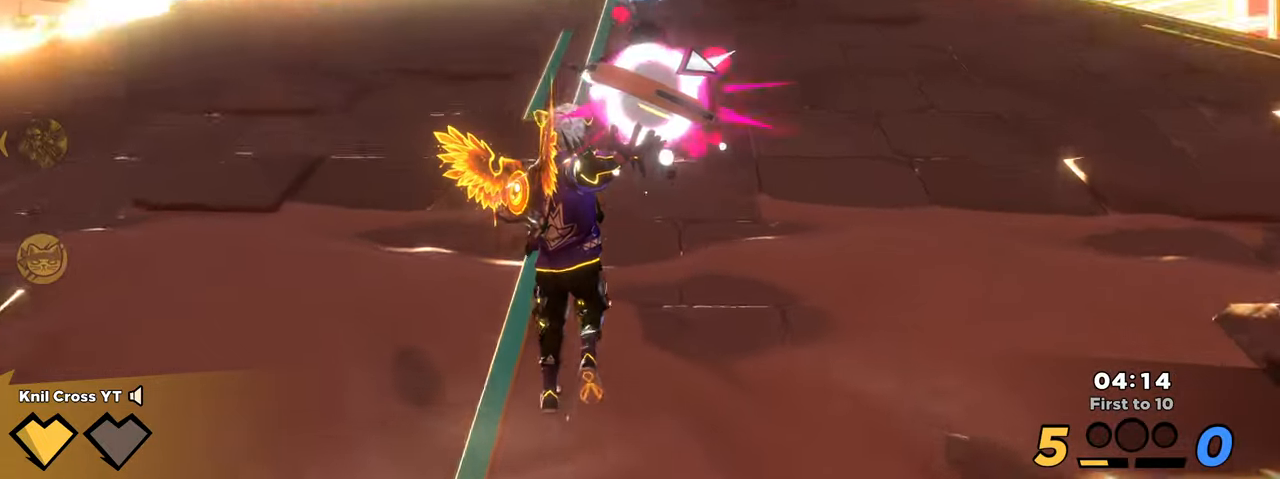
{"keys": ["w"], "mouse": ["left"], "events": [[283, "space", "down"], [416, "space", "up"]]}
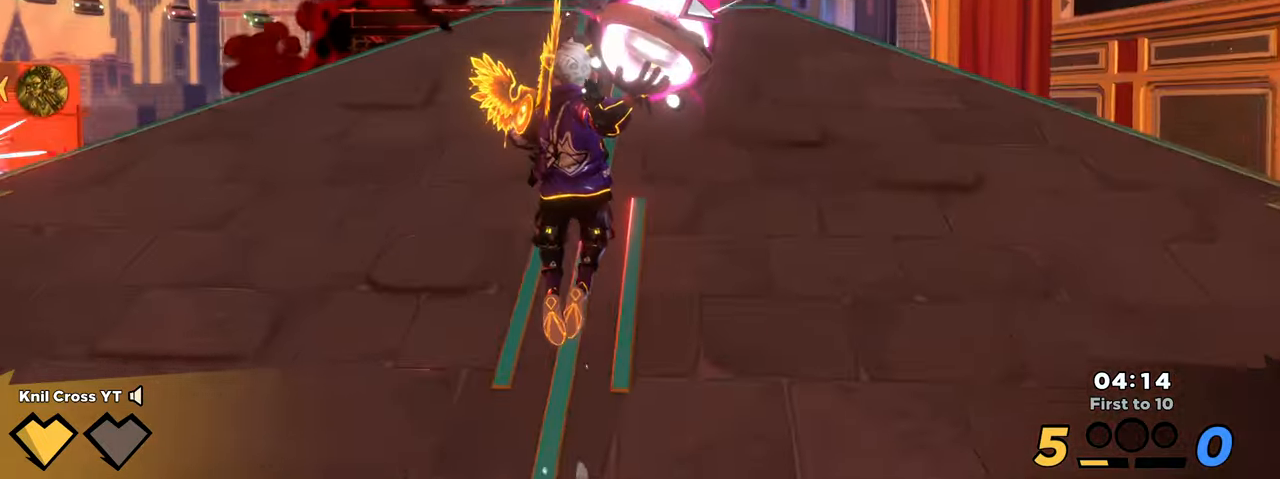
{"keys": ["w"], "mouse": ["left"], "events": [[100, "q", "down"], [250, "q", "up"]]}
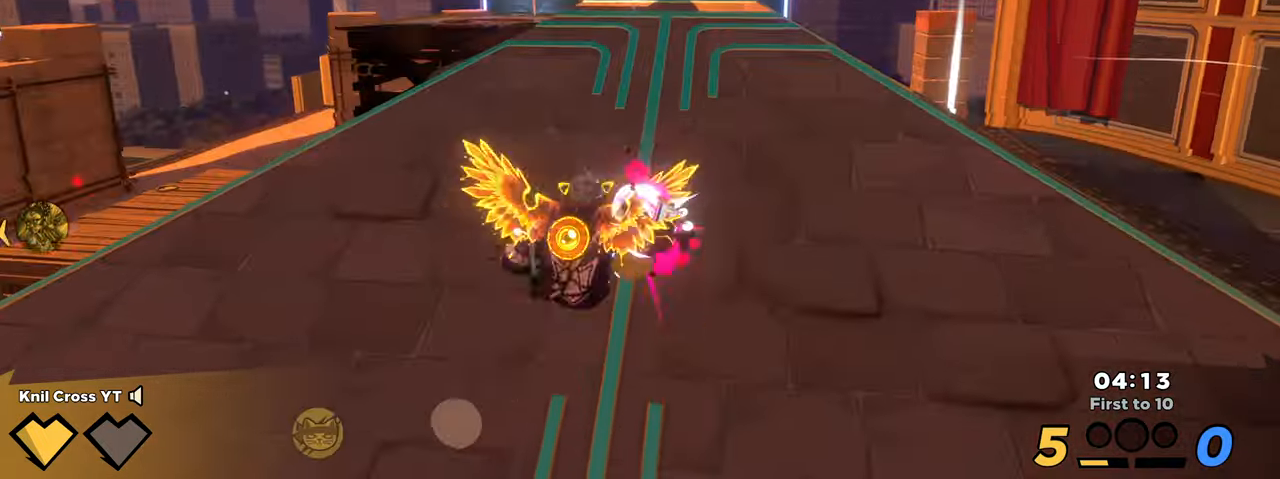
{"keys": ["s"], "mouse": ["left"], "events": [[266, "d", "down"], [350, "w", "up"], [416, "s", "down"], [500, "d", "up"]]}
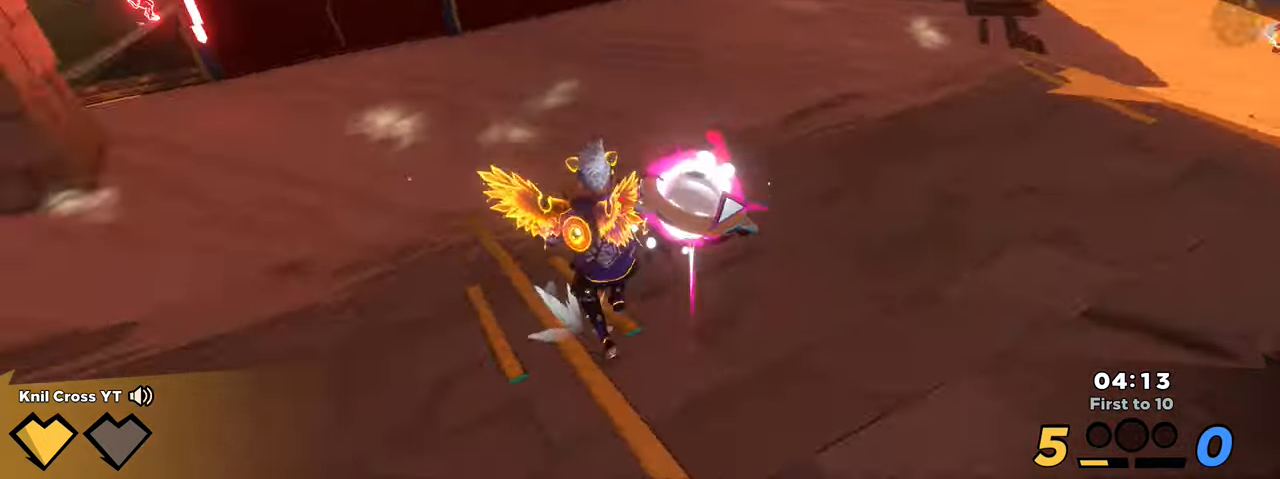
{"keys": ["a", "w"], "mouse": ["left"], "events": [[266, "d", "down"], [266, "s", "up"], [333, "w", "down"], [400, "d", "up"], [433, "a", "down"]]}
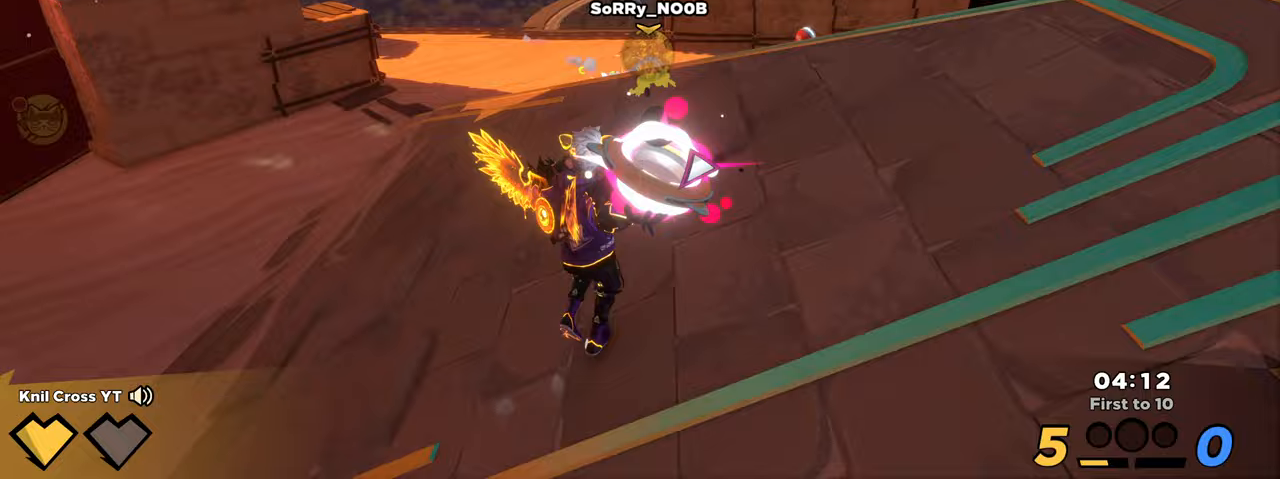
{"keys": ["a"], "mouse": ["left"], "events": [[17, "w", "up"], [350, "space", "down"], [483, "space", "up"]]}
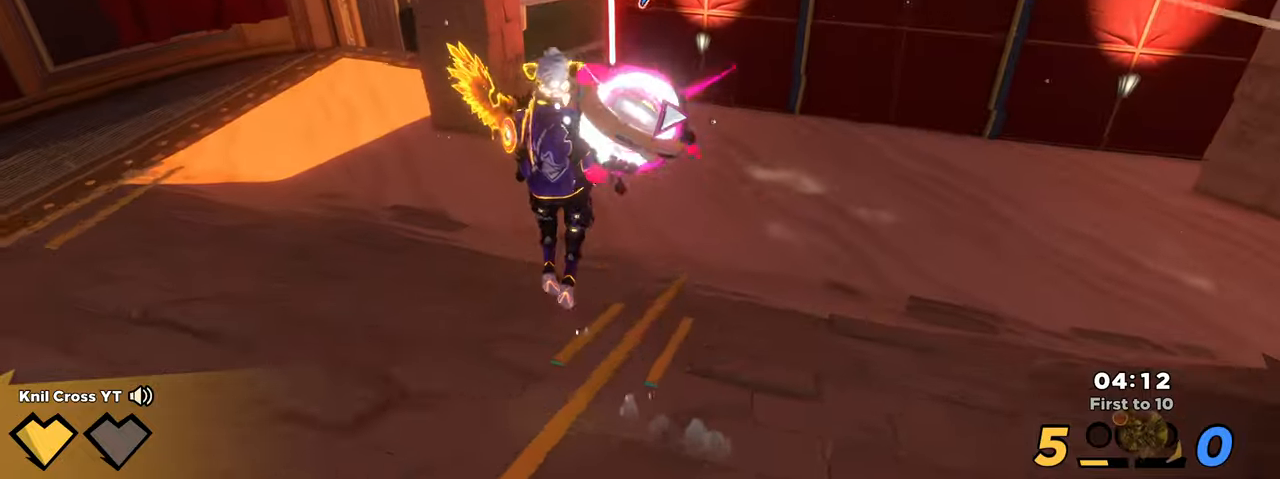
{"keys": ["a"], "mouse": [], "events": [[67, "e", "down"], [167, "mouse_left", "up"], [200, "e", "up"]]}
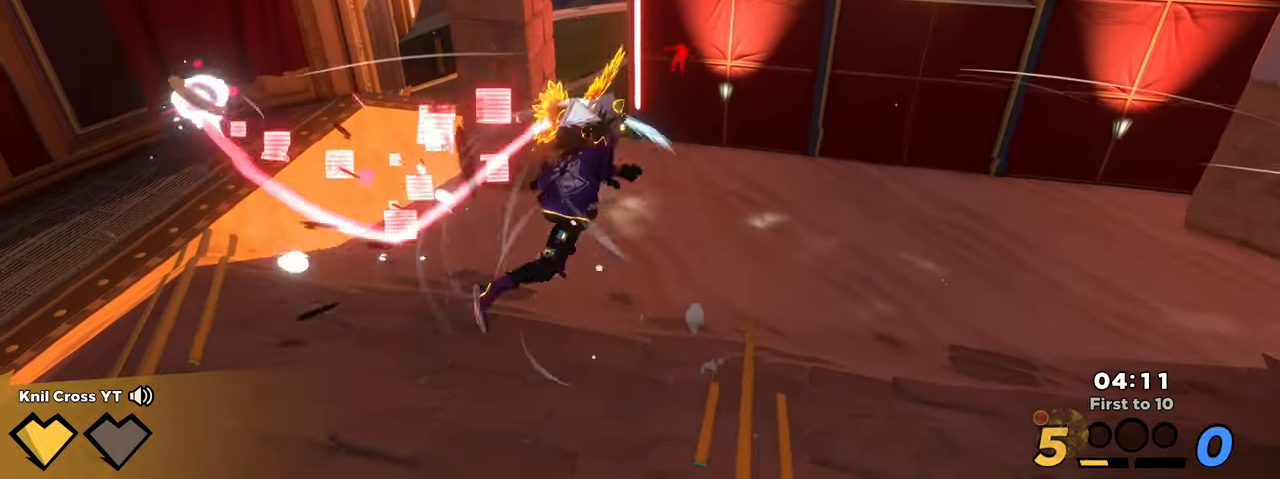
{"keys": ["a", "w"], "mouse": [], "events": [[317, "w", "down"]]}
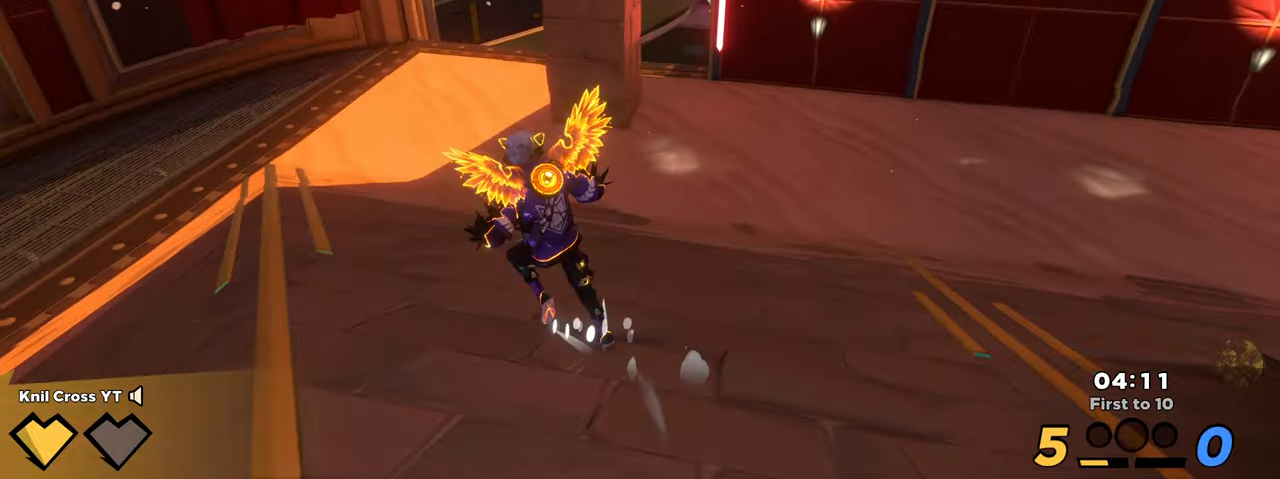
{"keys": ["a", "w"], "mouse": [], "events": [[33, "q", "down"], [150, "q", "up"]]}
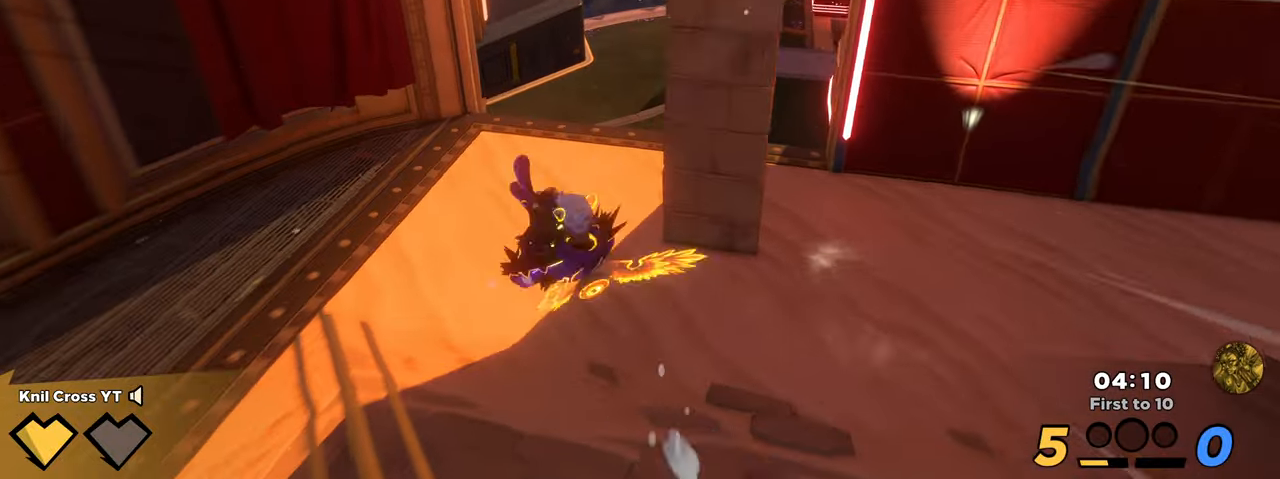
{"keys": ["shift", "w"], "mouse": [], "events": [[83, "a", "up"], [183, "shift", "down"]]}
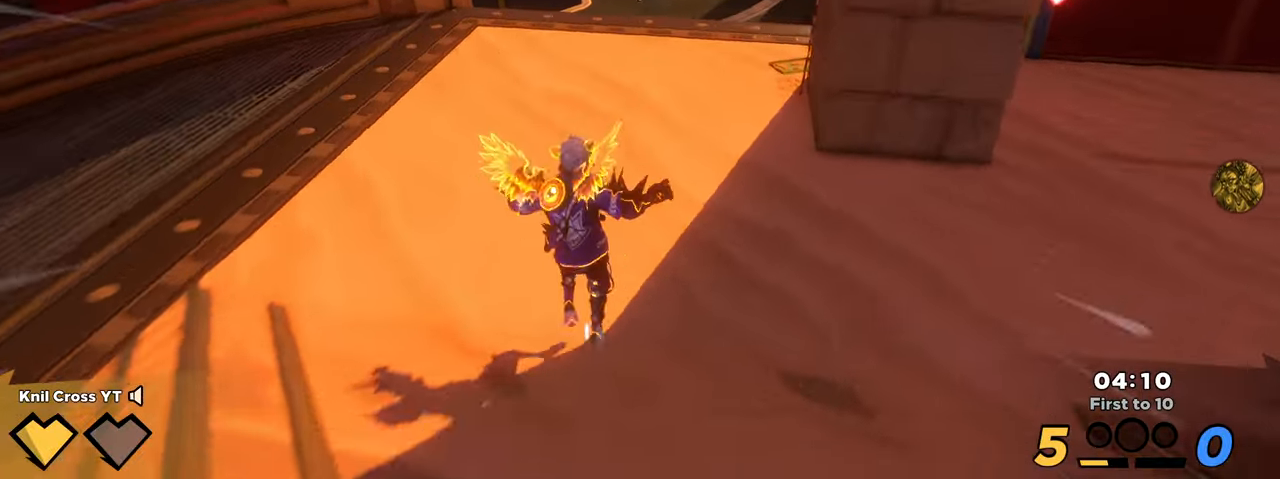
{"keys": ["shift", "w"], "mouse": [], "events": [[33, "q", "down"], [150, "q", "up"]]}
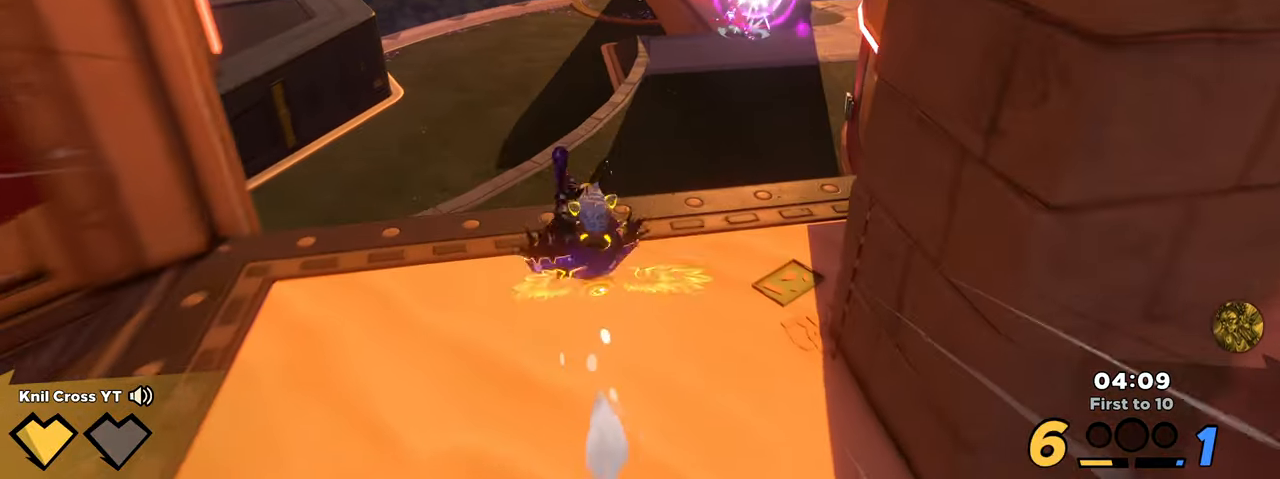
{"keys": ["shift", "w"], "mouse": [], "events": []}
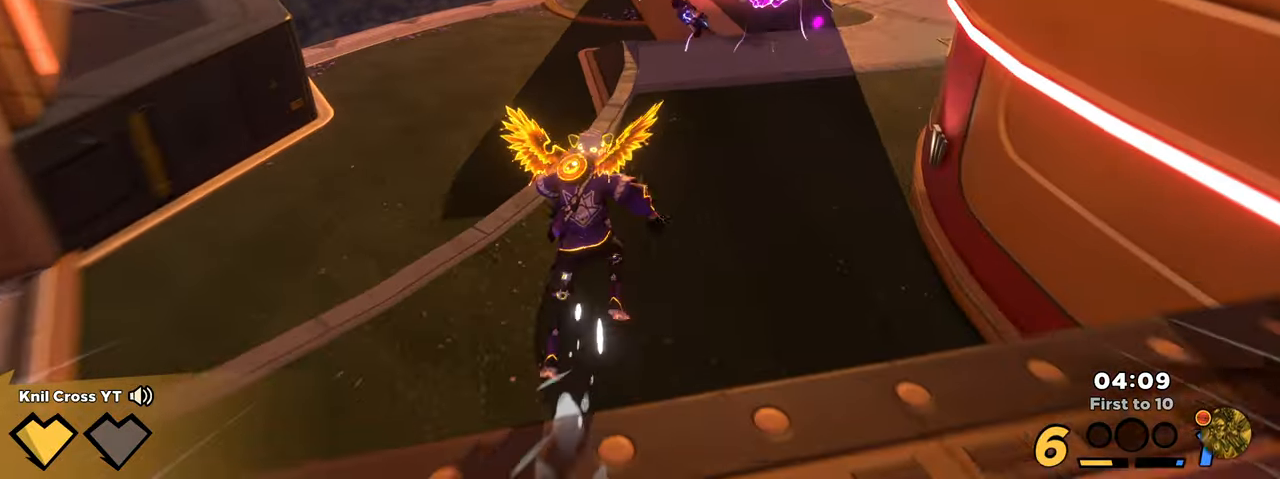
{"keys": ["shift", "w"], "mouse": [], "events": [[200, "d", "down"], [300, "d", "up"]]}
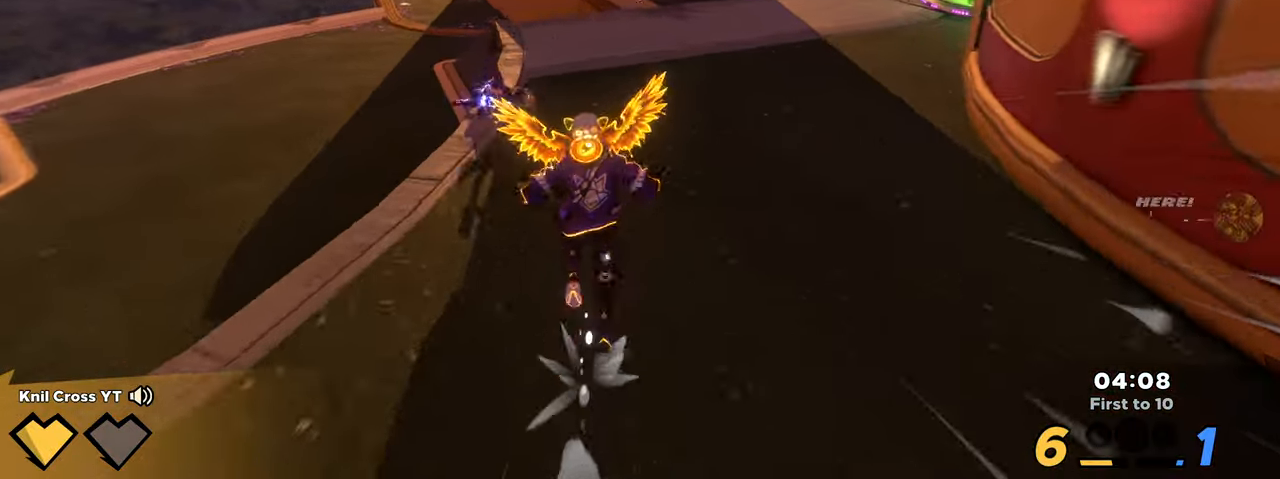
{"keys": ["shift", "w"], "mouse": [], "events": []}
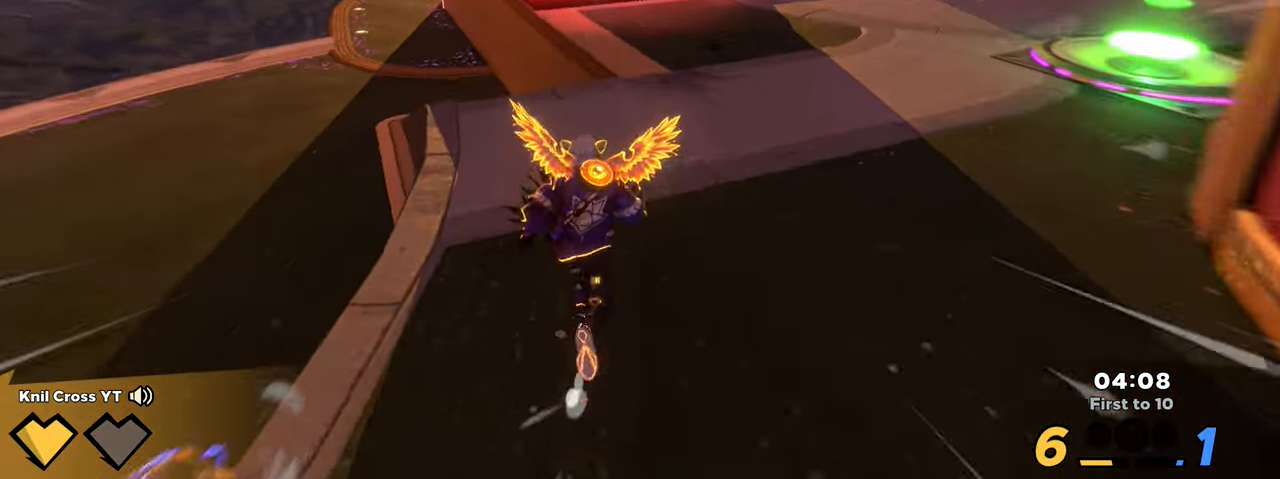
{"keys": ["shift", "w"], "mouse": [], "events": [[183, "d", "down"], [433, "d", "up"]]}
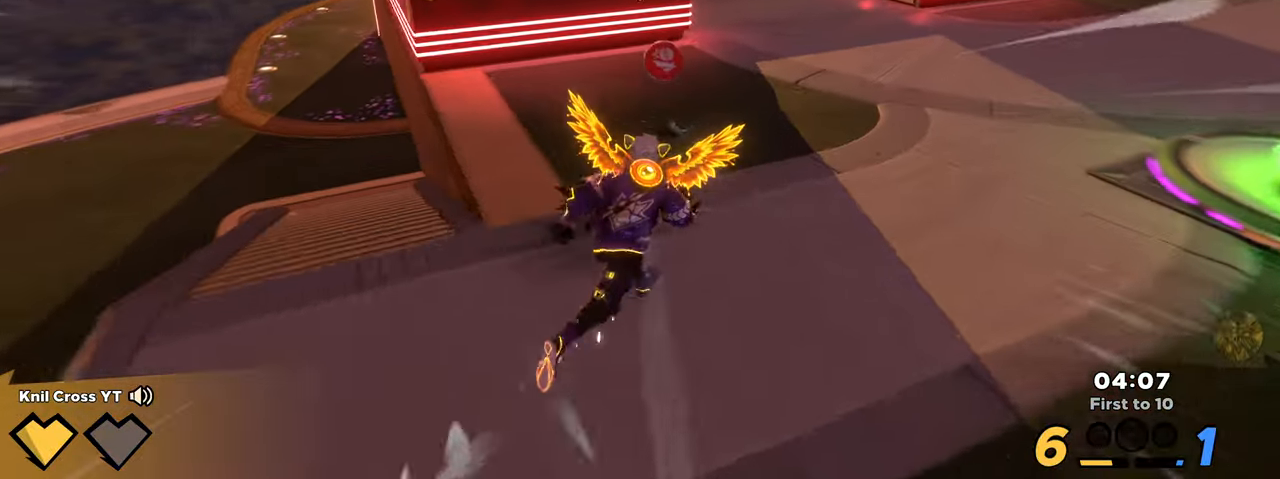
{"keys": ["d", "shift", "w"], "mouse": [], "events": [[417, "d", "down"]]}
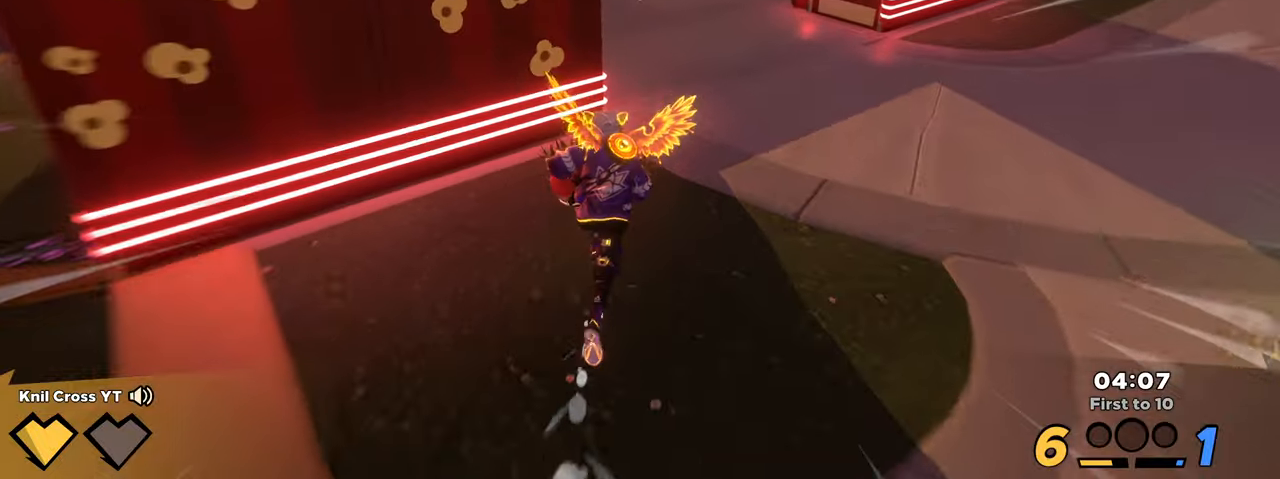
{"keys": ["shift", "w"], "mouse": [], "events": [[34, "space", "down"], [117, "d", "up"], [150, "space", "up"], [267, "q", "down"], [400, "q", "up"]]}
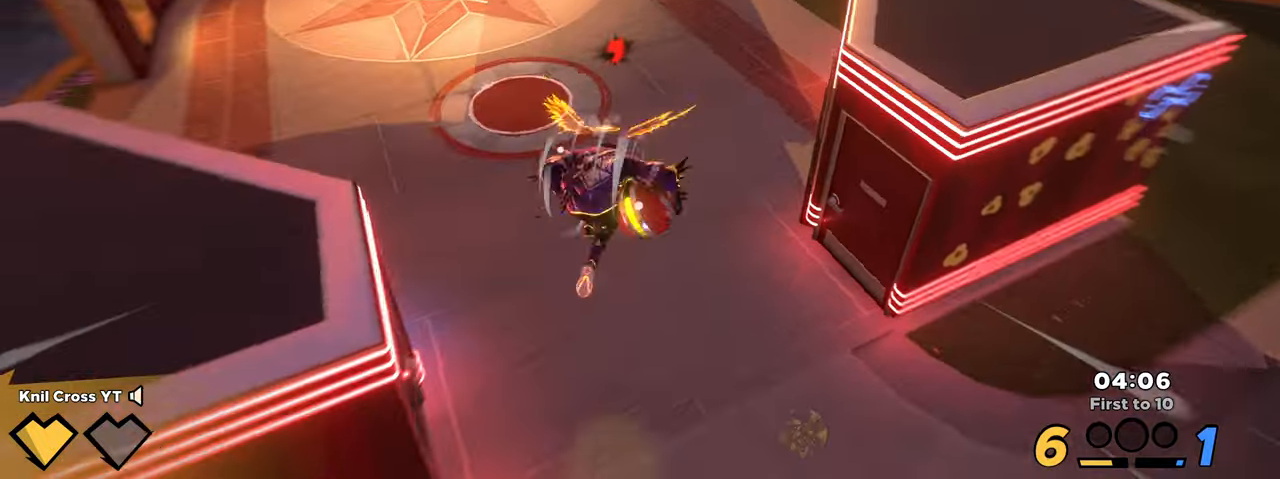
{"keys": ["shift", "w"], "mouse": [], "events": []}
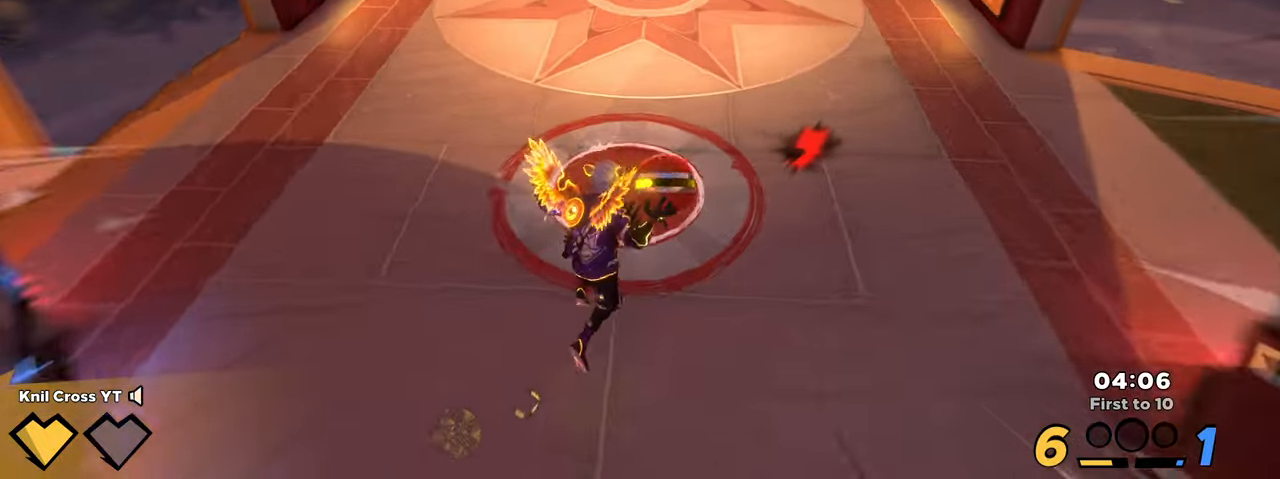
{"keys": ["shift", "w"], "mouse": [], "events": []}
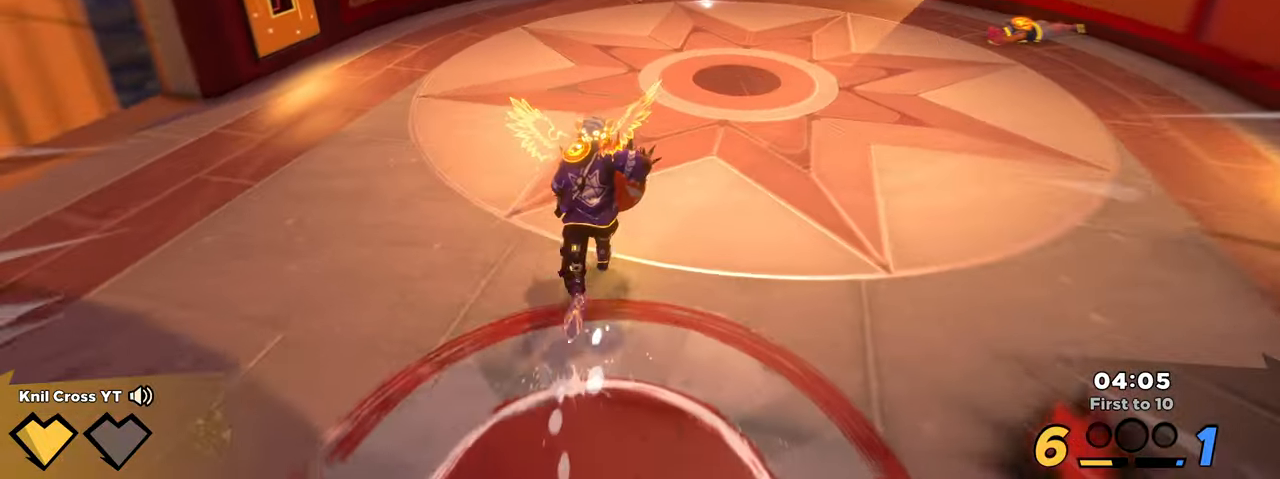
{"keys": ["shift", "w"], "mouse": [], "events": []}
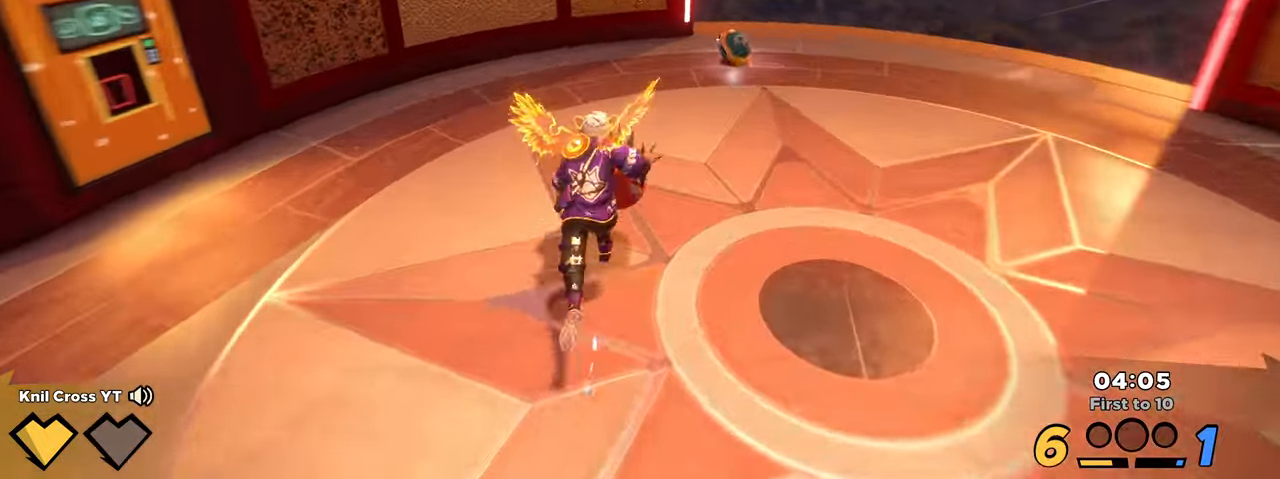
{"keys": ["shift", "w"], "mouse": [], "events": []}
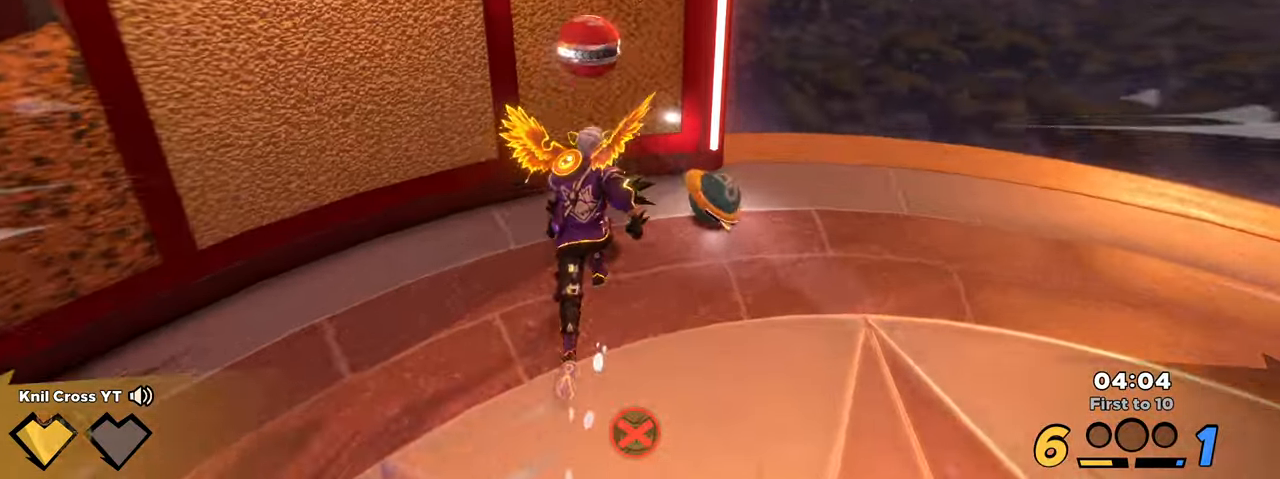
{"keys": ["shift", "w"], "mouse": [], "events": []}
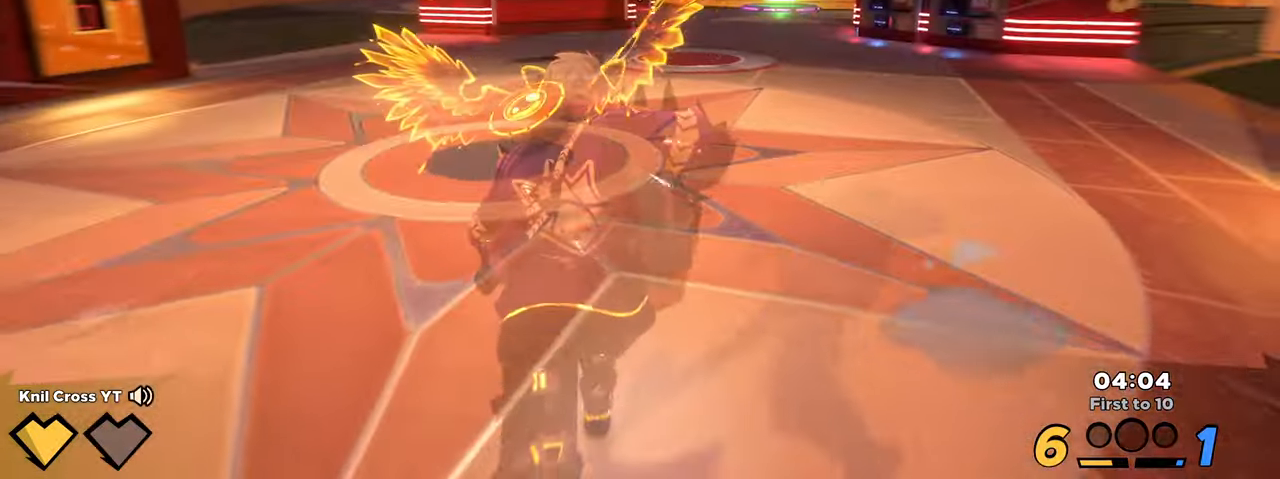
{"keys": ["shift", "w"], "mouse": [], "events": []}